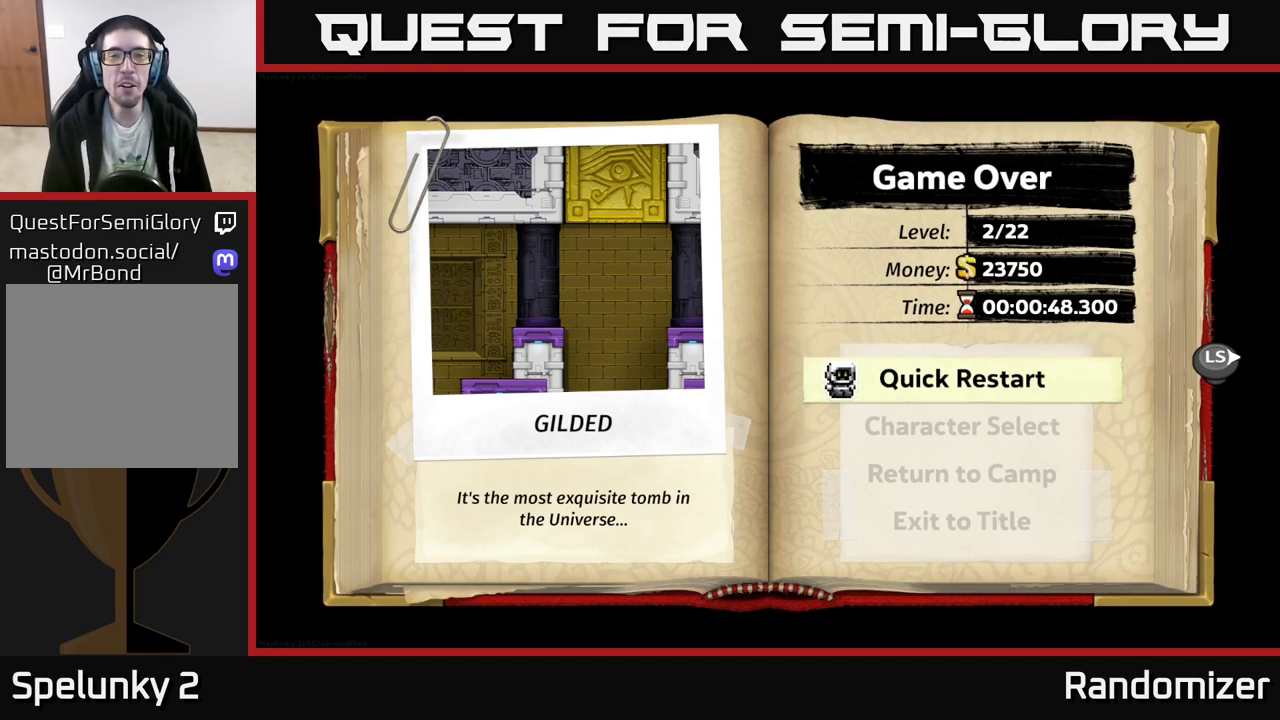
Gameplay with a controller (Xbox layout); each line is a JSON object with the inputs held at the frame after it. "events" lists button and stick changes between this image and that frame as [ms after this image, input, new state], when the widget could be followed in between. Not read: right_stick.
{"buttons": [], "left_stick": "up", "events": [[167, "left_stick", "down"], [400, "left_stick", "up"]]}
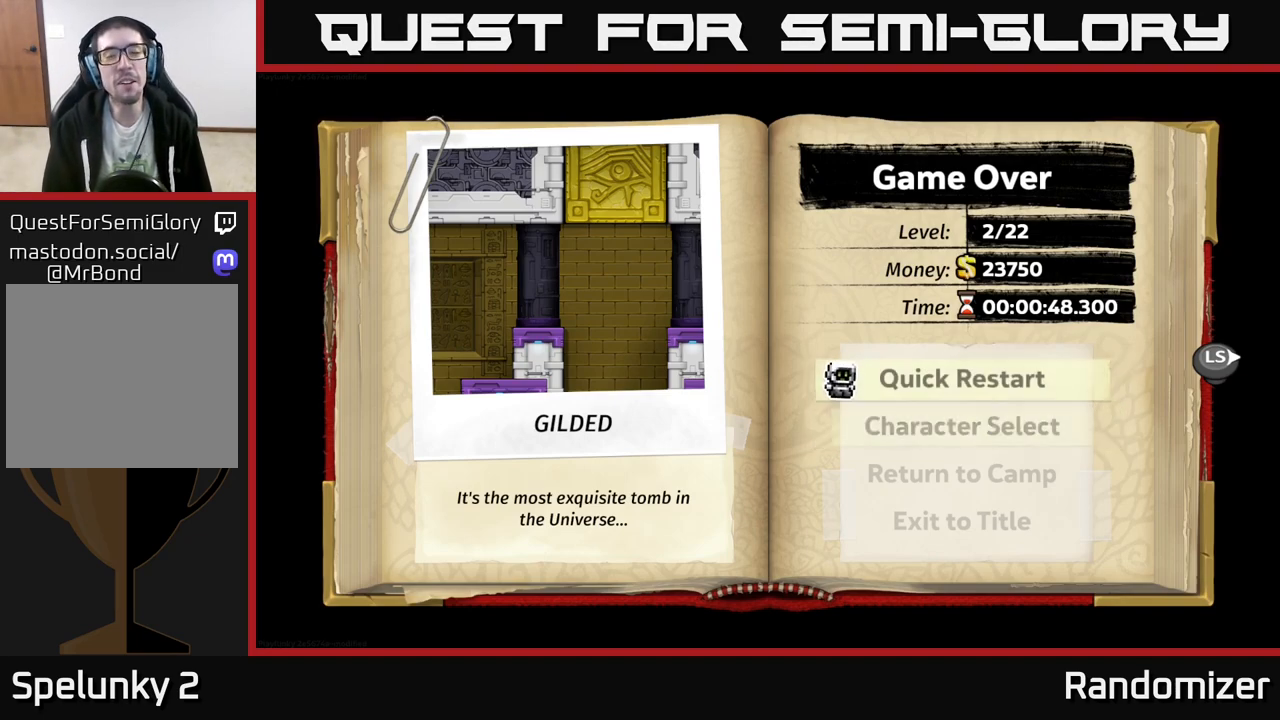
{"buttons": [], "left_stick": "center", "events": [[117, "left_stick", "center"]]}
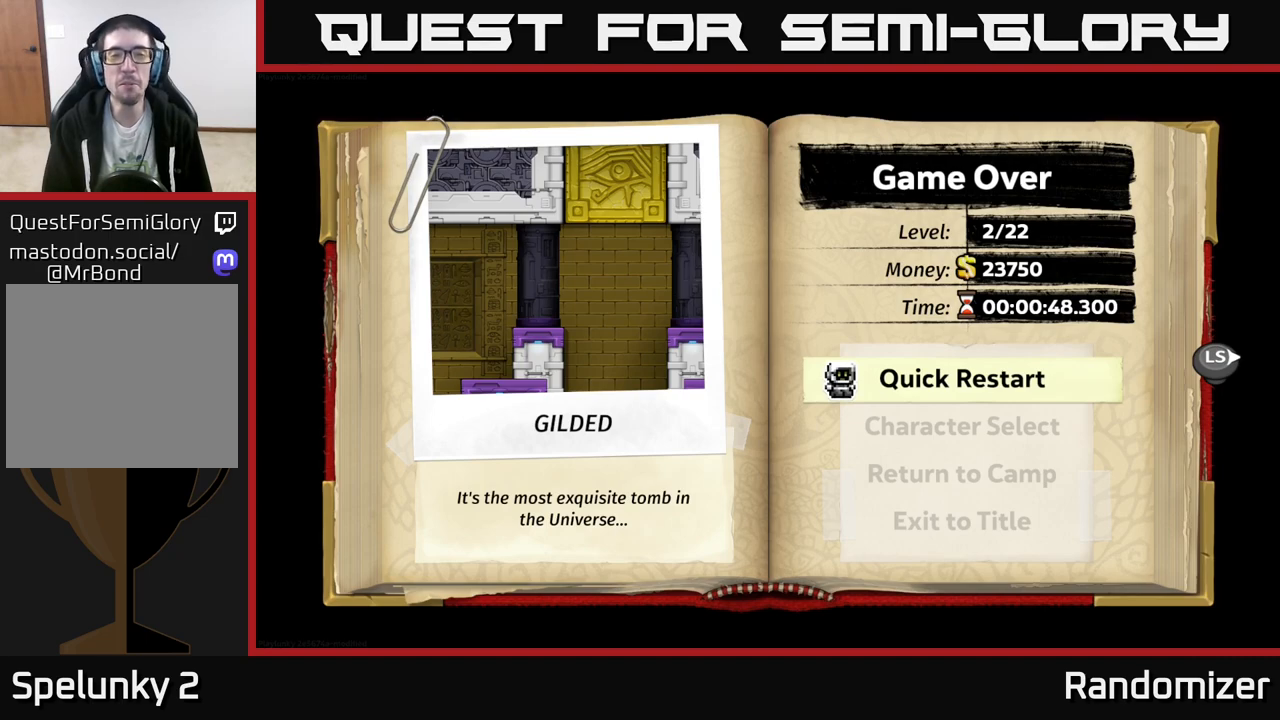
{"buttons": [], "left_stick": "center", "events": []}
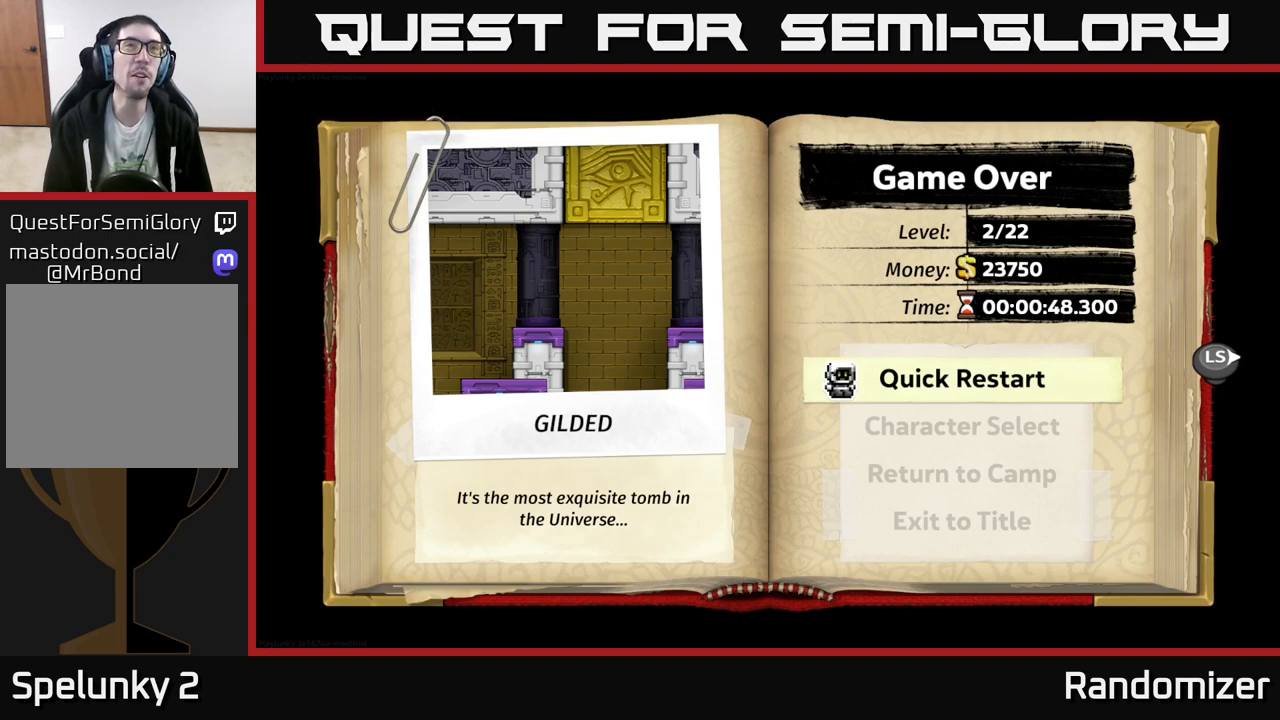
{"buttons": [], "left_stick": "center", "events": []}
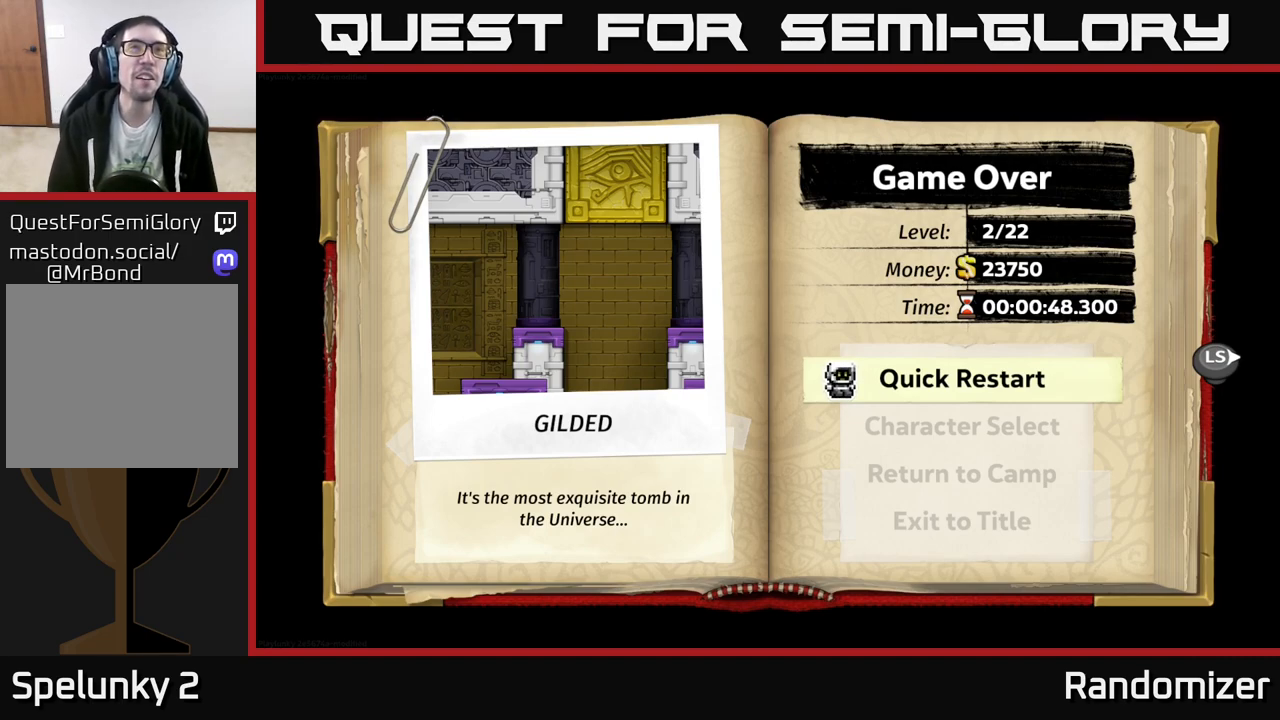
{"buttons": [], "left_stick": "center", "events": []}
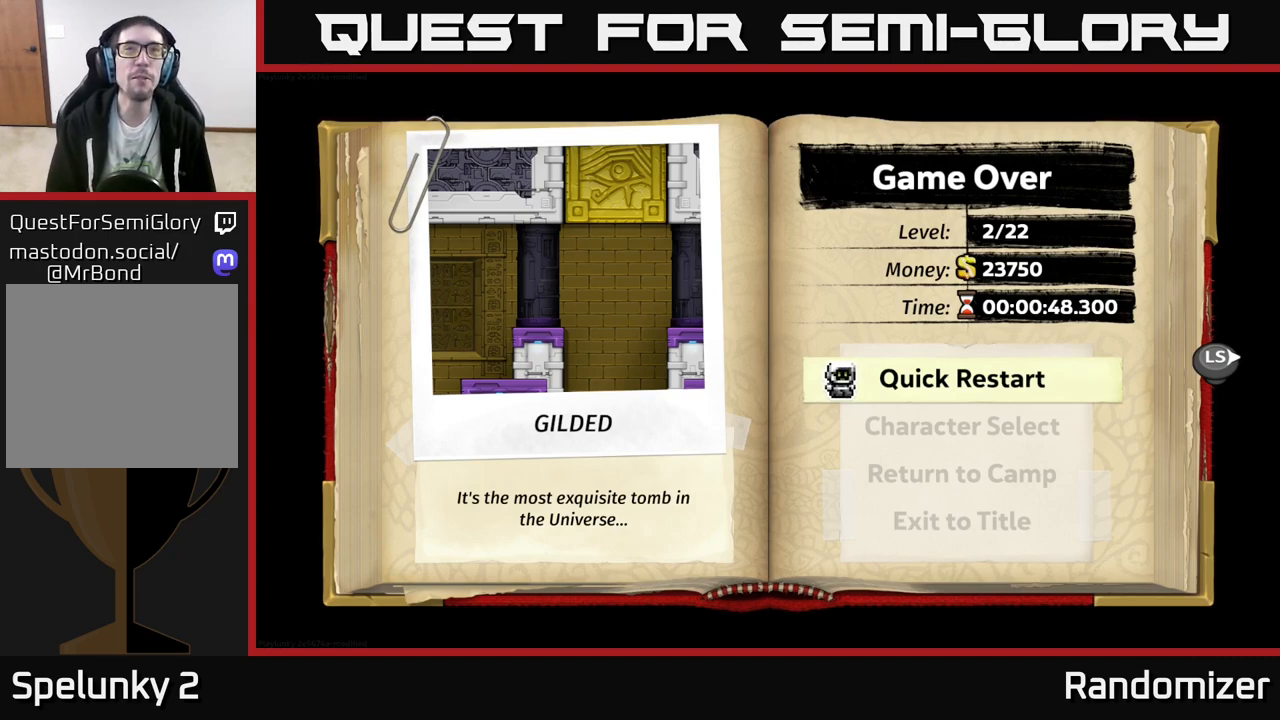
{"buttons": [], "left_stick": "center", "events": []}
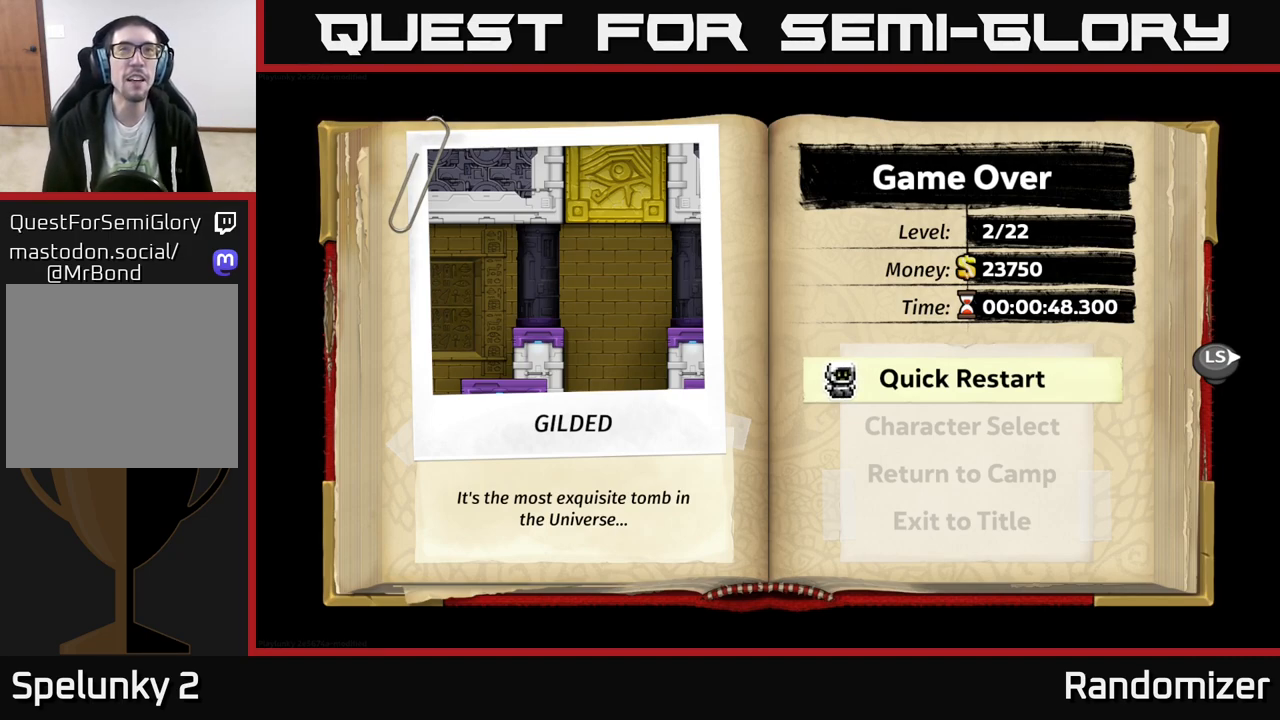
{"buttons": [], "left_stick": "center", "events": []}
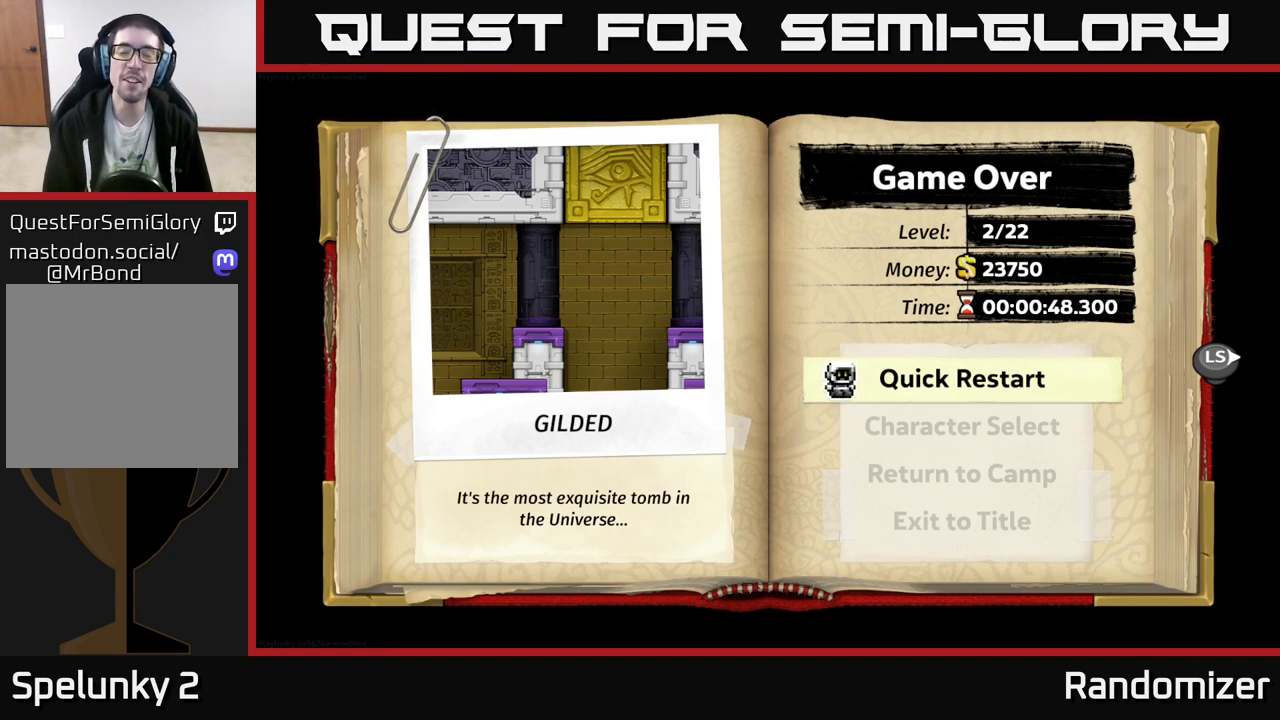
{"buttons": [], "left_stick": "center", "events": []}
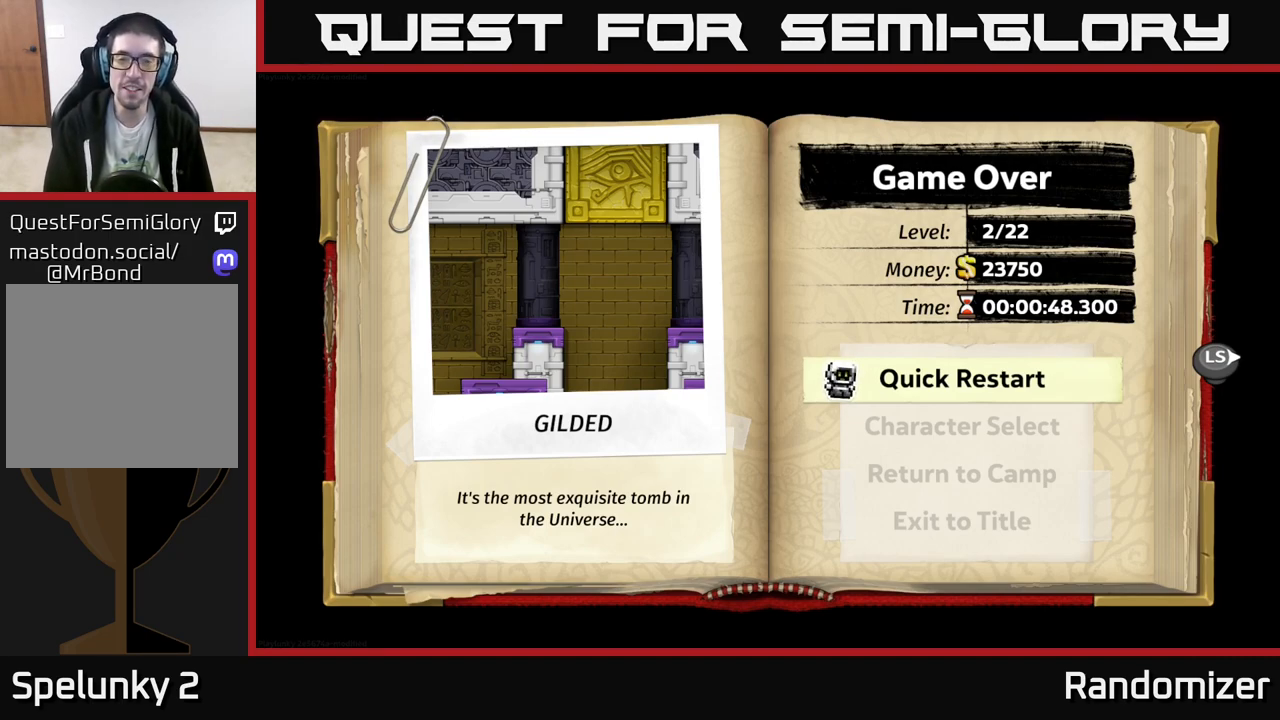
{"buttons": [], "left_stick": "up", "events": [[167, "left_stick", "down"], [400, "left_stick", "up"]]}
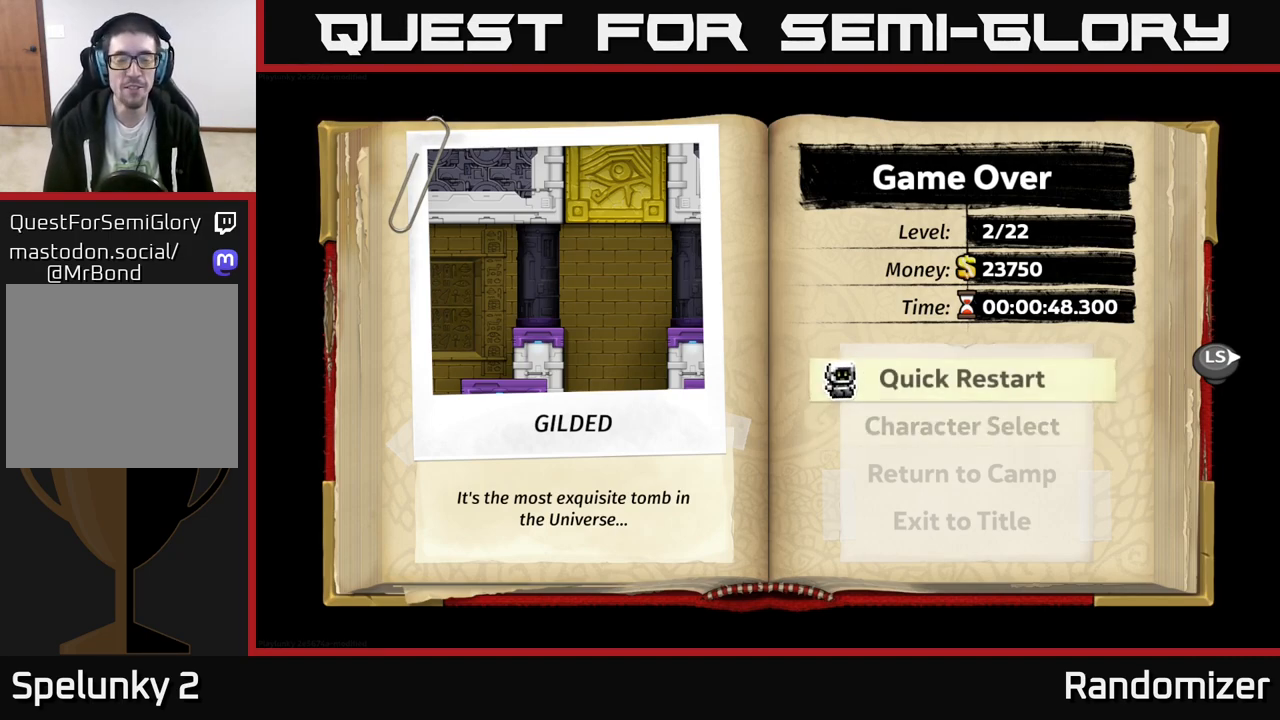
{"buttons": [], "left_stick": "down", "events": [[67, "left_stick", "center"], [317, "left_stick", "down"]]}
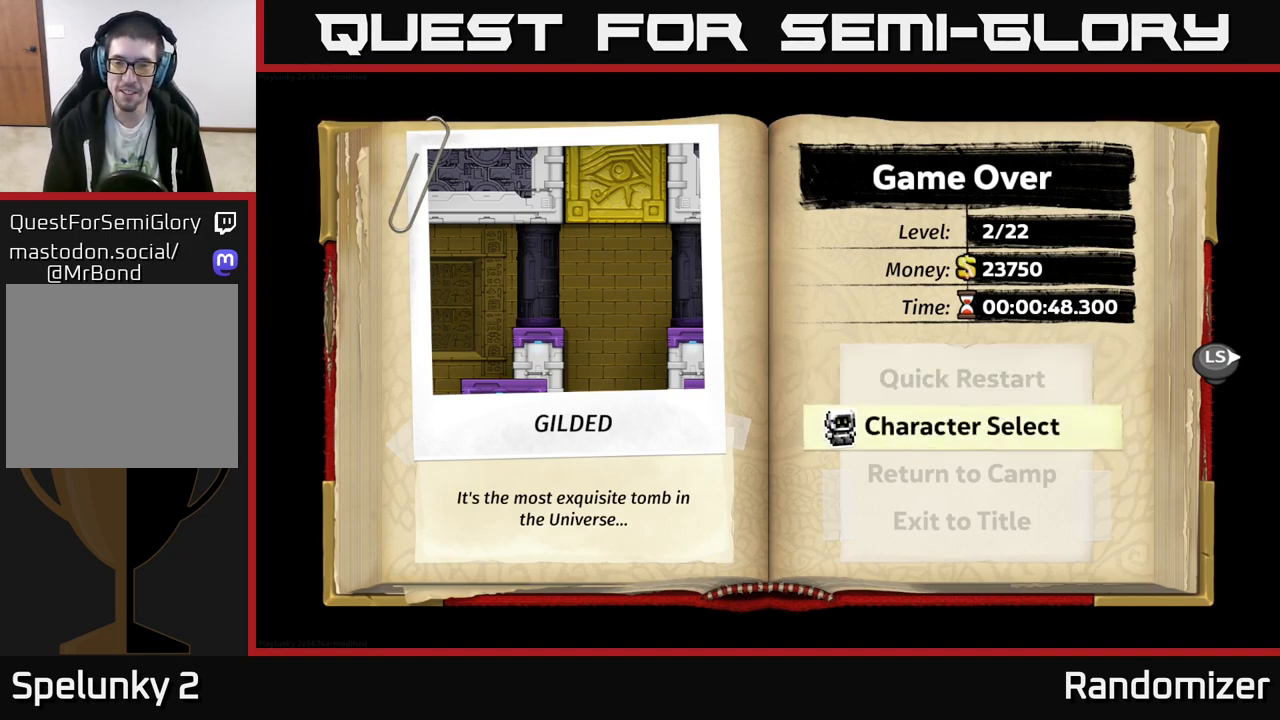
{"buttons": [], "left_stick": "down", "events": [[17, "left_stick", "up"], [217, "left_stick", "center"], [350, "left_stick", "down"]]}
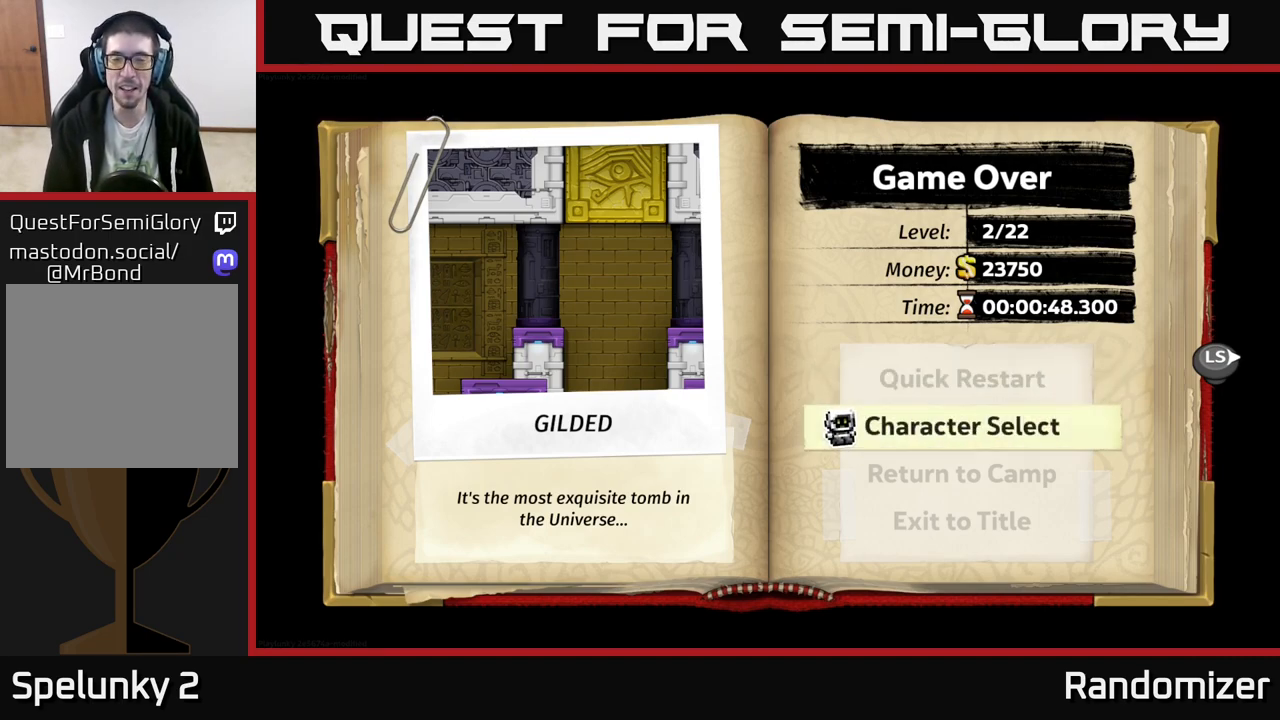
{"buttons": [], "left_stick": "center", "events": [[83, "left_stick", "up"], [267, "left_stick", "center"]]}
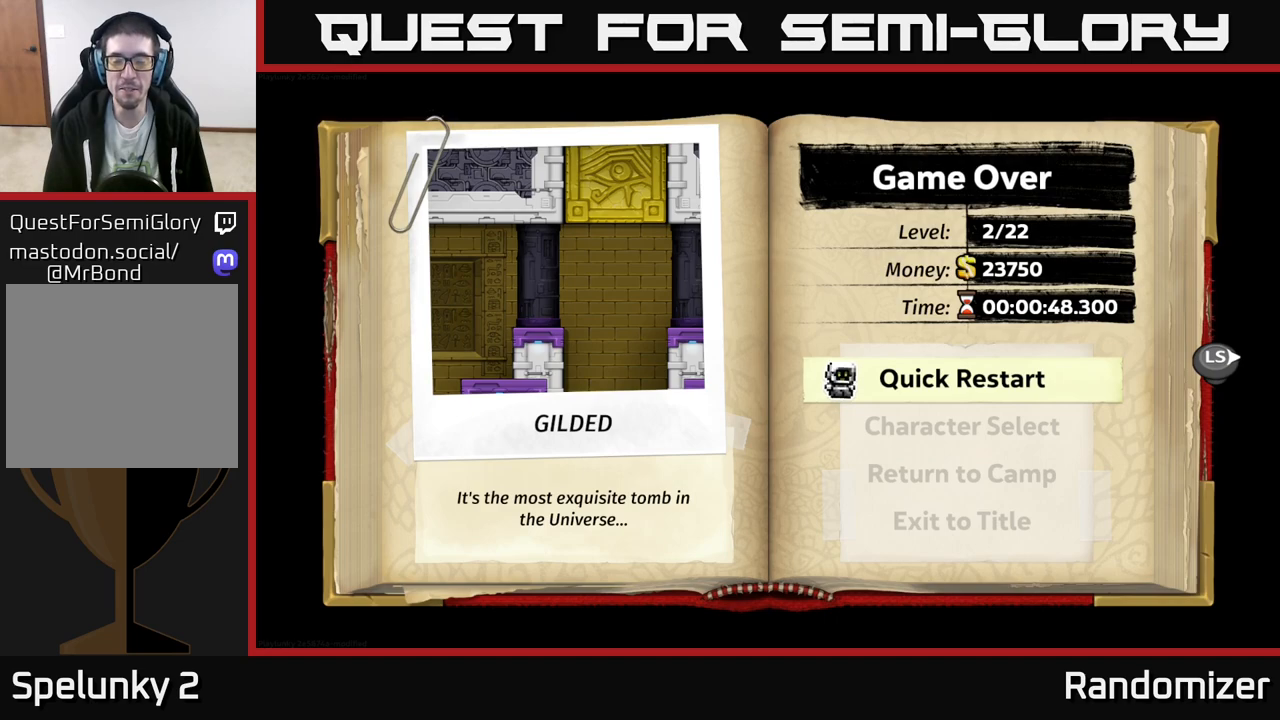
{"buttons": [], "left_stick": "center", "events": []}
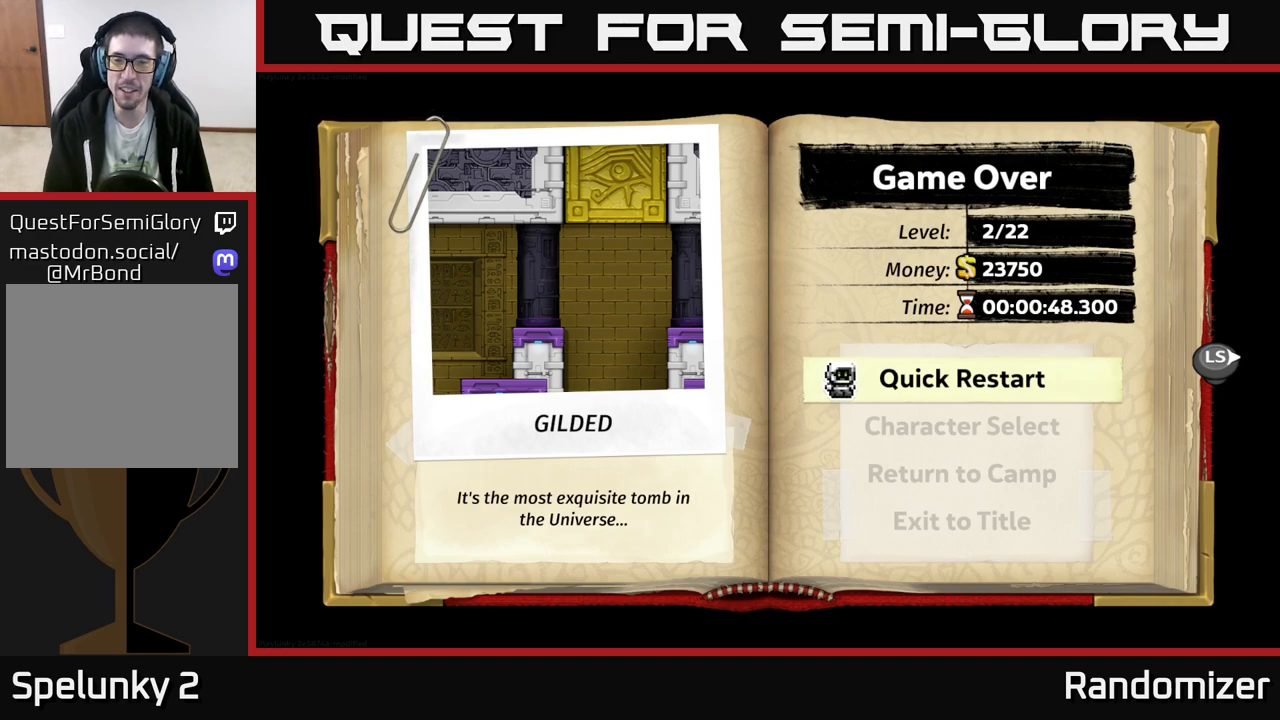
{"buttons": [], "left_stick": "center", "events": []}
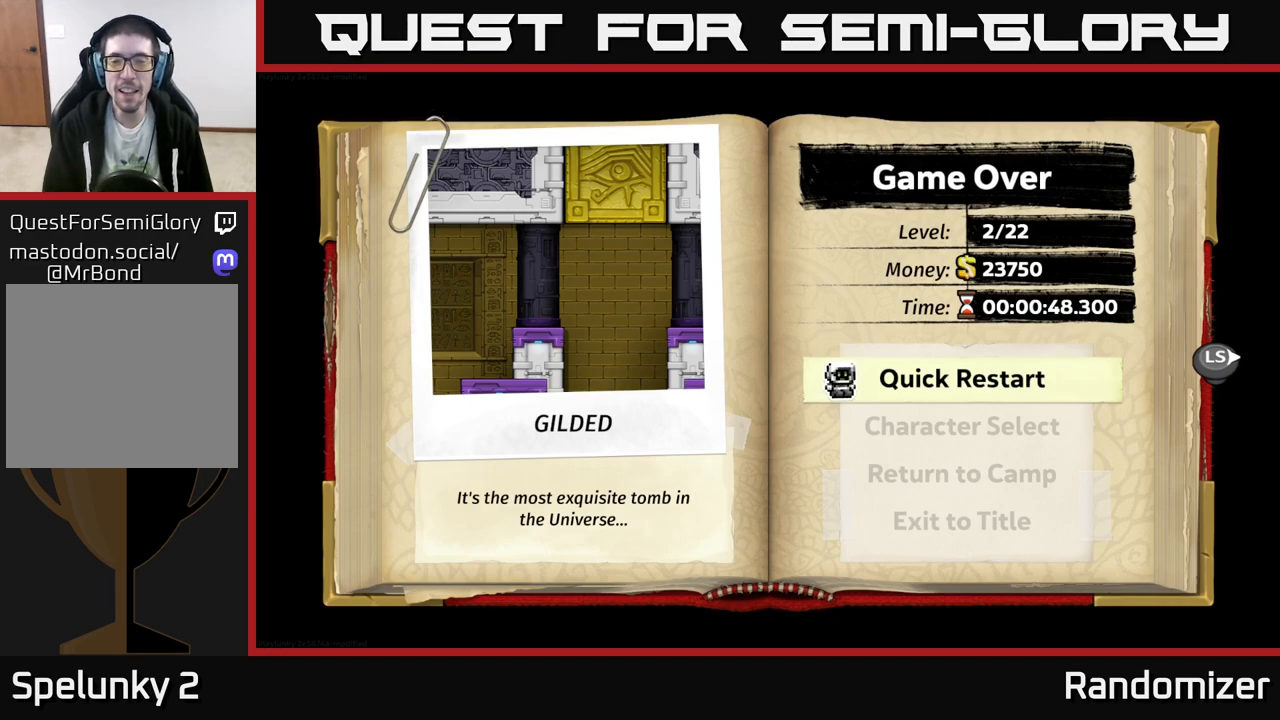
{"buttons": [], "left_stick": "center", "events": []}
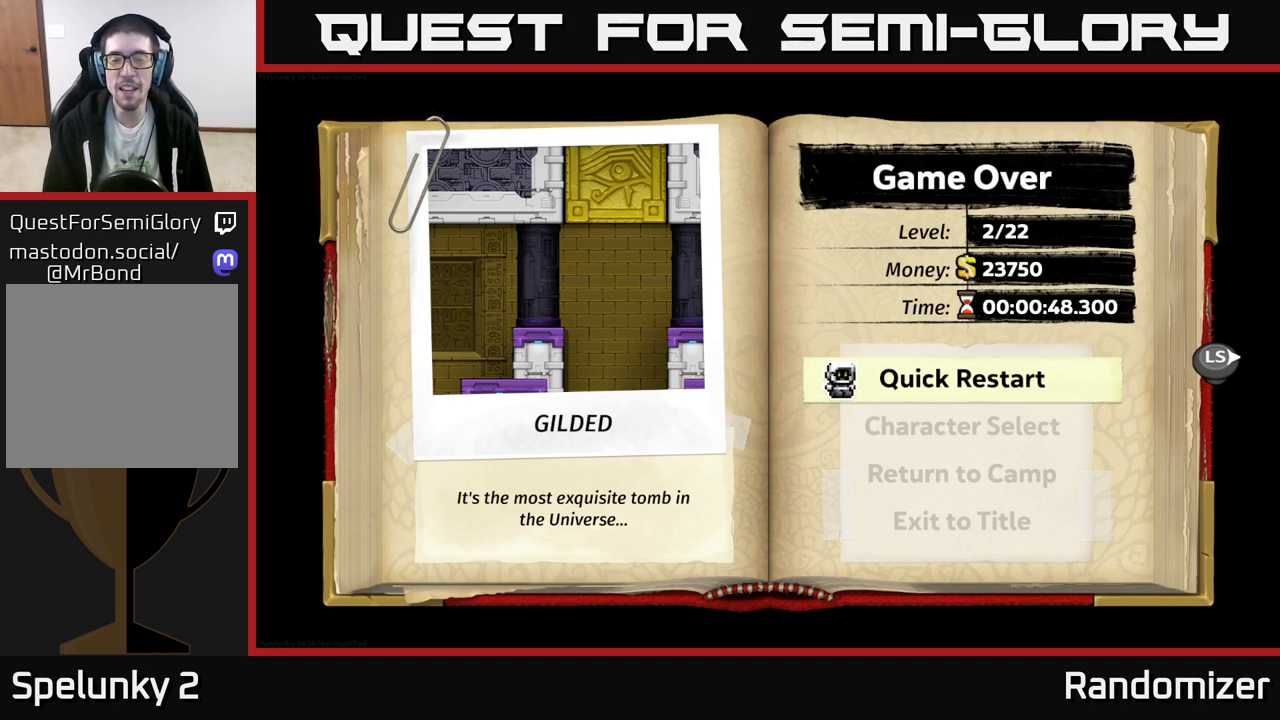
{"buttons": [], "left_stick": "center", "events": []}
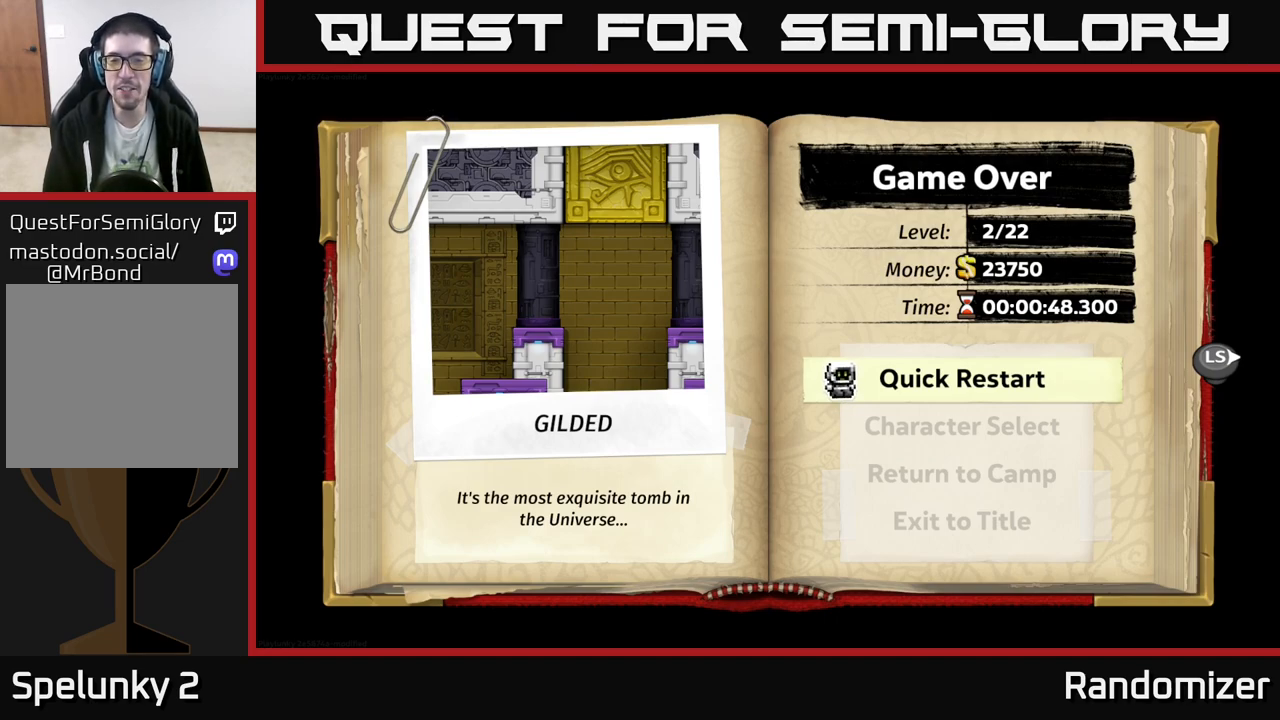
{"buttons": [], "left_stick": "center", "events": [[33, "left_stick", "down"], [217, "left_stick", "up"], [383, "left_stick", "center"]]}
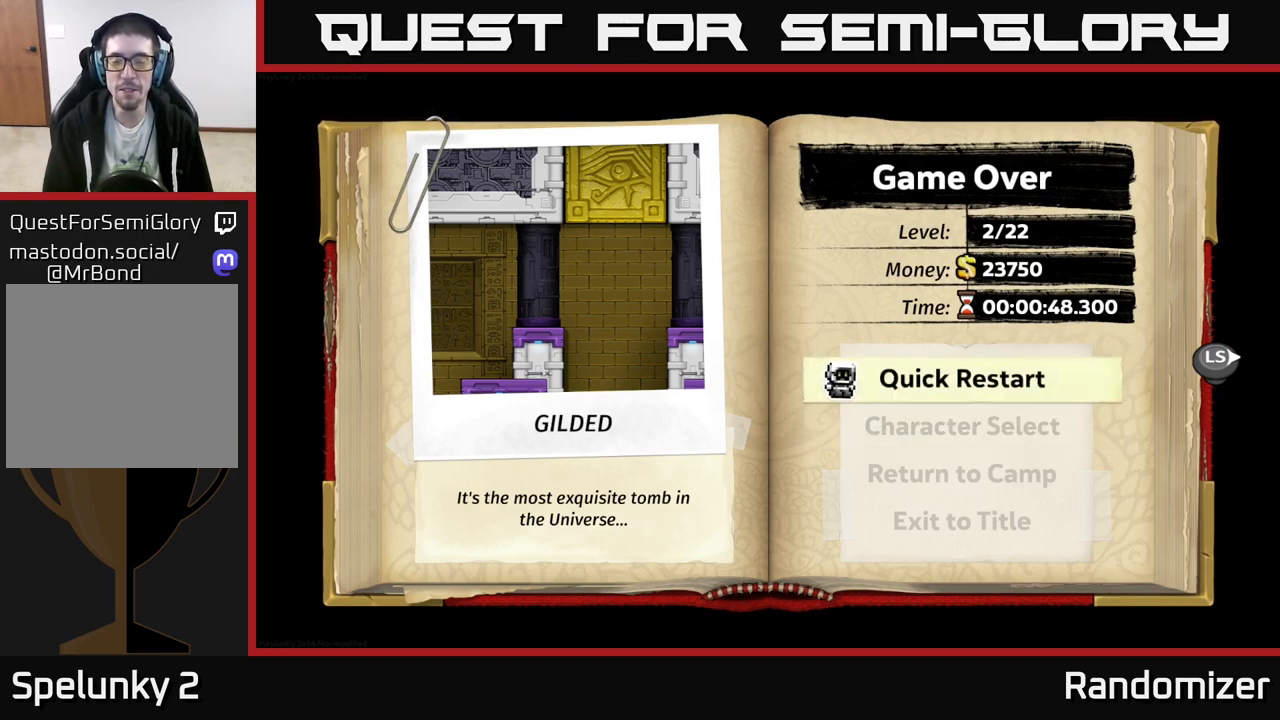
{"buttons": [], "left_stick": "center", "events": []}
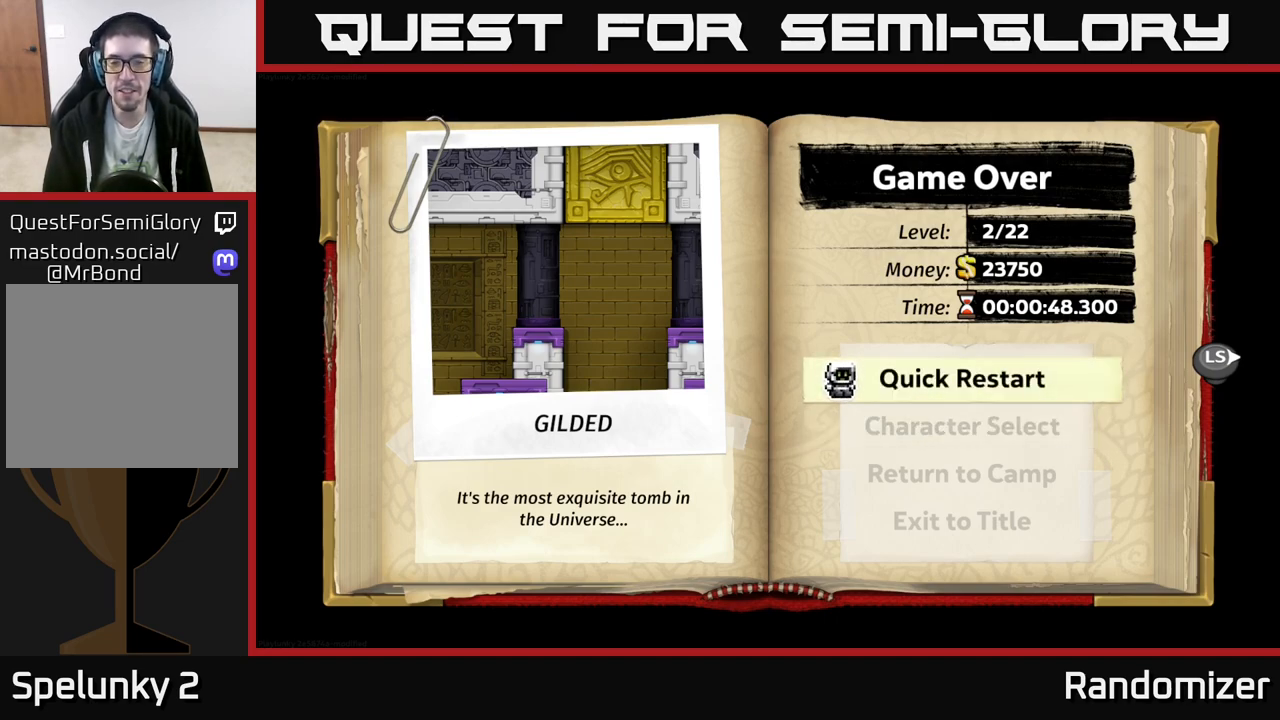
{"buttons": [], "left_stick": "center", "events": []}
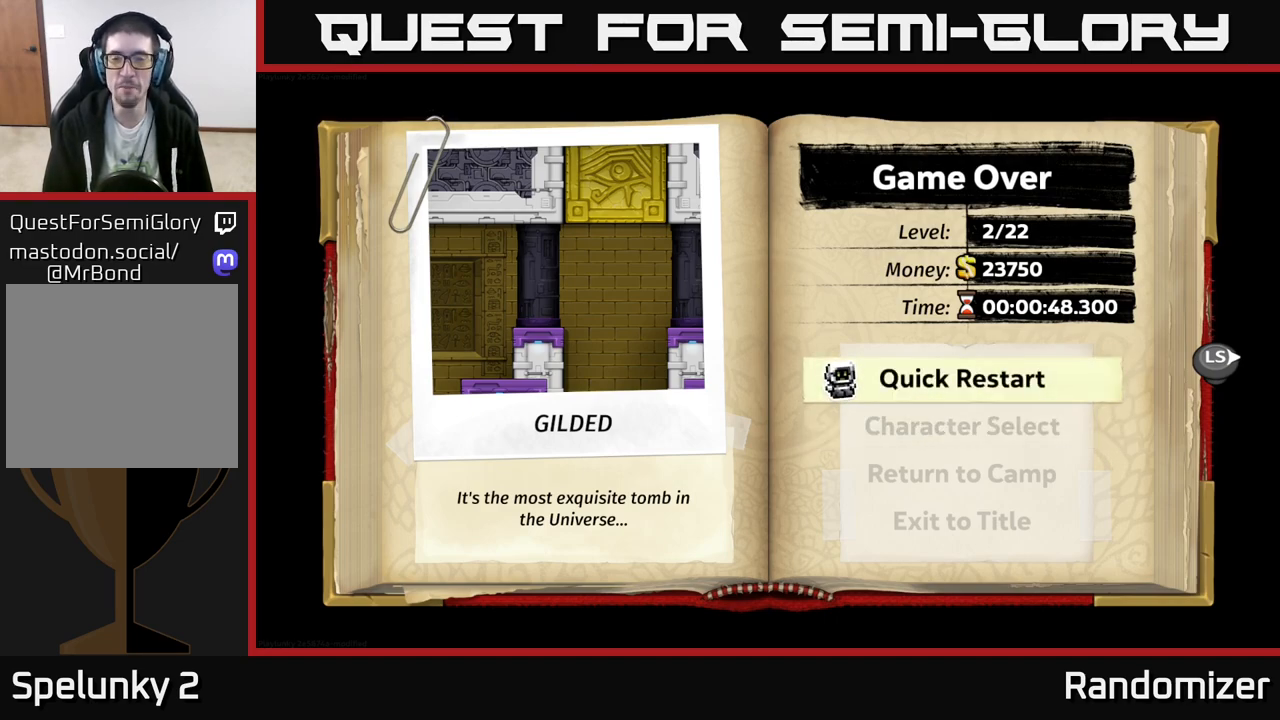
{"buttons": [], "left_stick": "center", "events": [[200, "A", "down"], [267, "A", "up"]]}
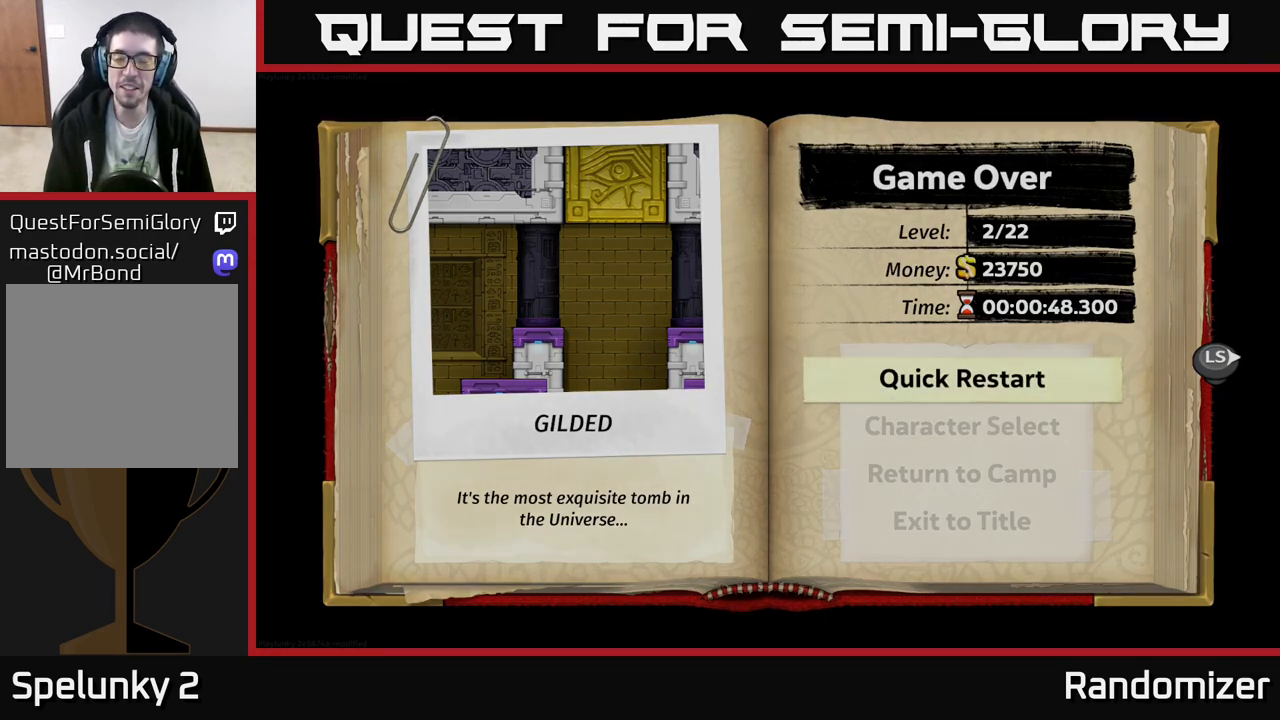
{"buttons": [], "left_stick": "center", "events": []}
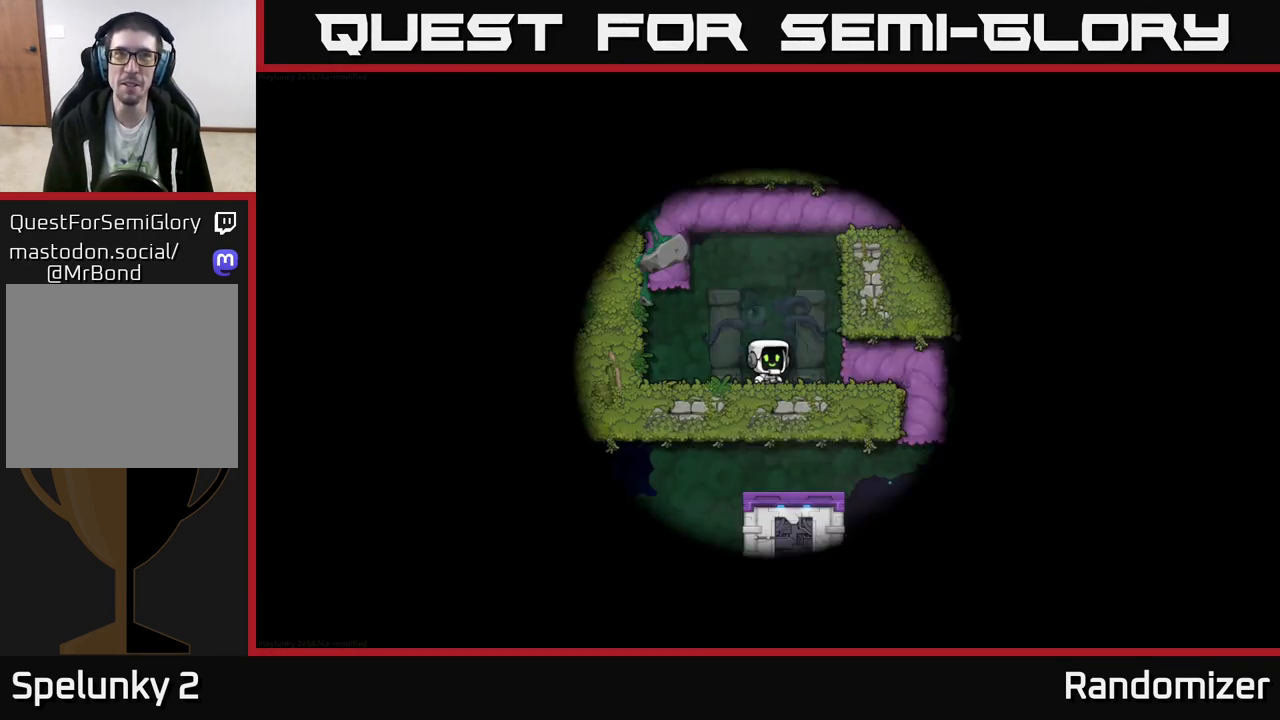
{"buttons": [], "left_stick": "center", "events": []}
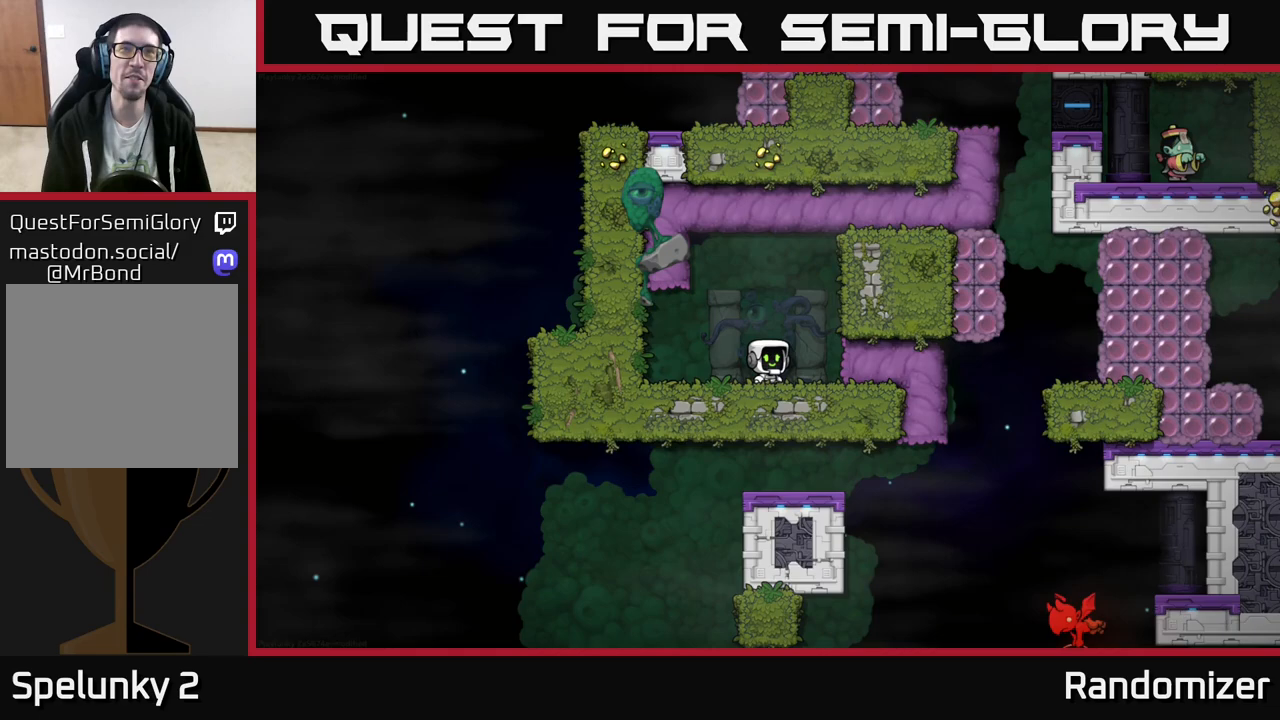
{"buttons": [], "left_stick": "down", "events": [[483, "left_stick", "down"]]}
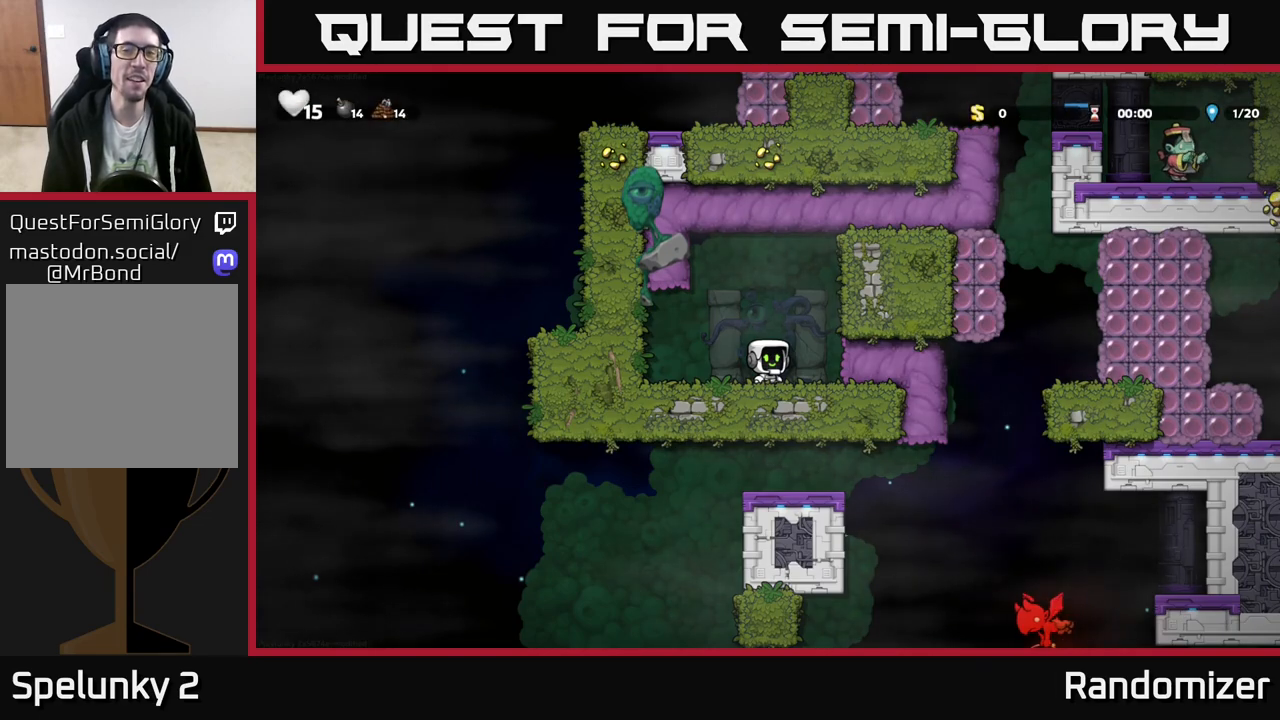
{"buttons": [], "left_stick": "right", "events": [[183, "left_stick", "center"], [283, "left_stick", "right"]]}
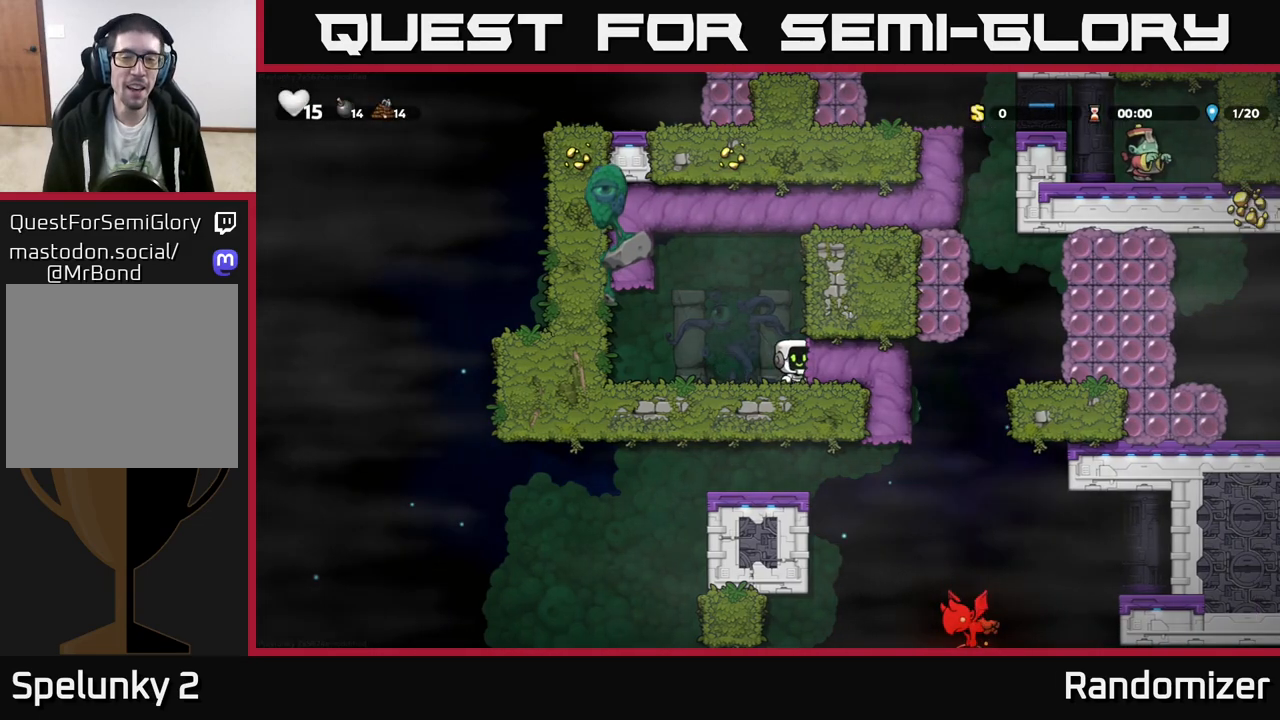
{"buttons": [], "left_stick": "center", "events": [[67, "left_stick", "left"], [467, "left_stick", "center"]]}
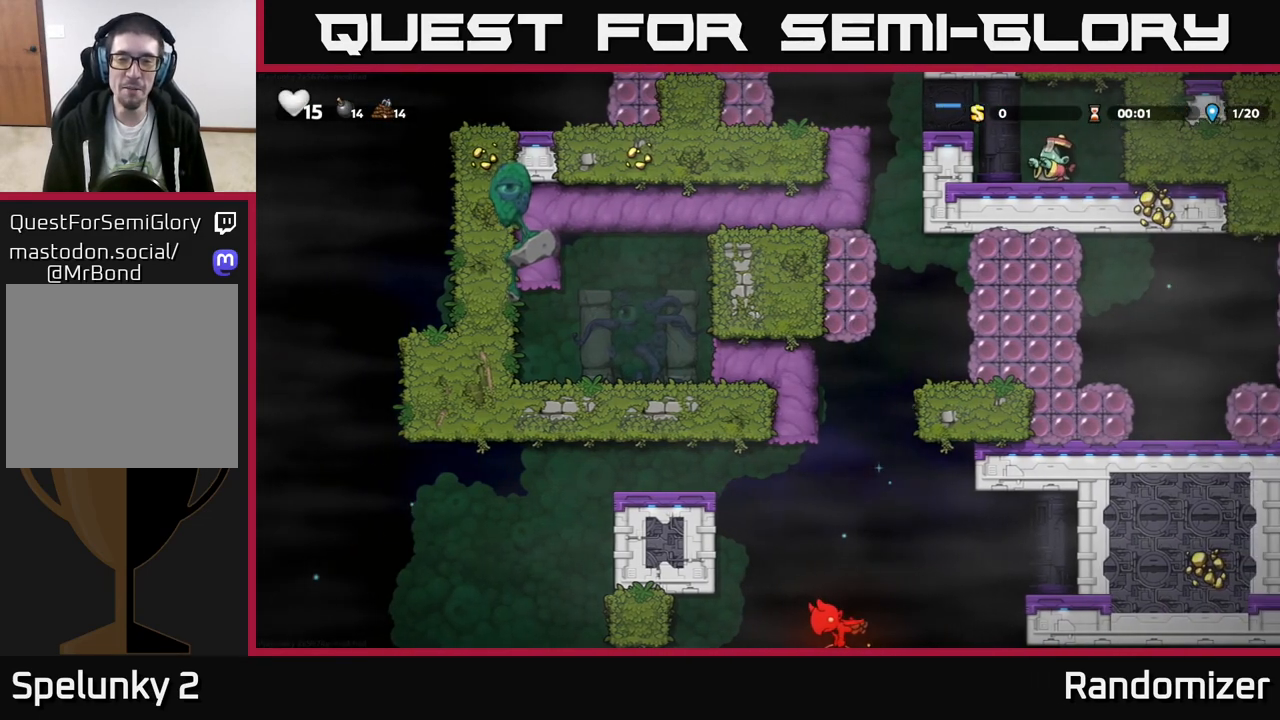
{"buttons": [], "left_stick": "center", "events": []}
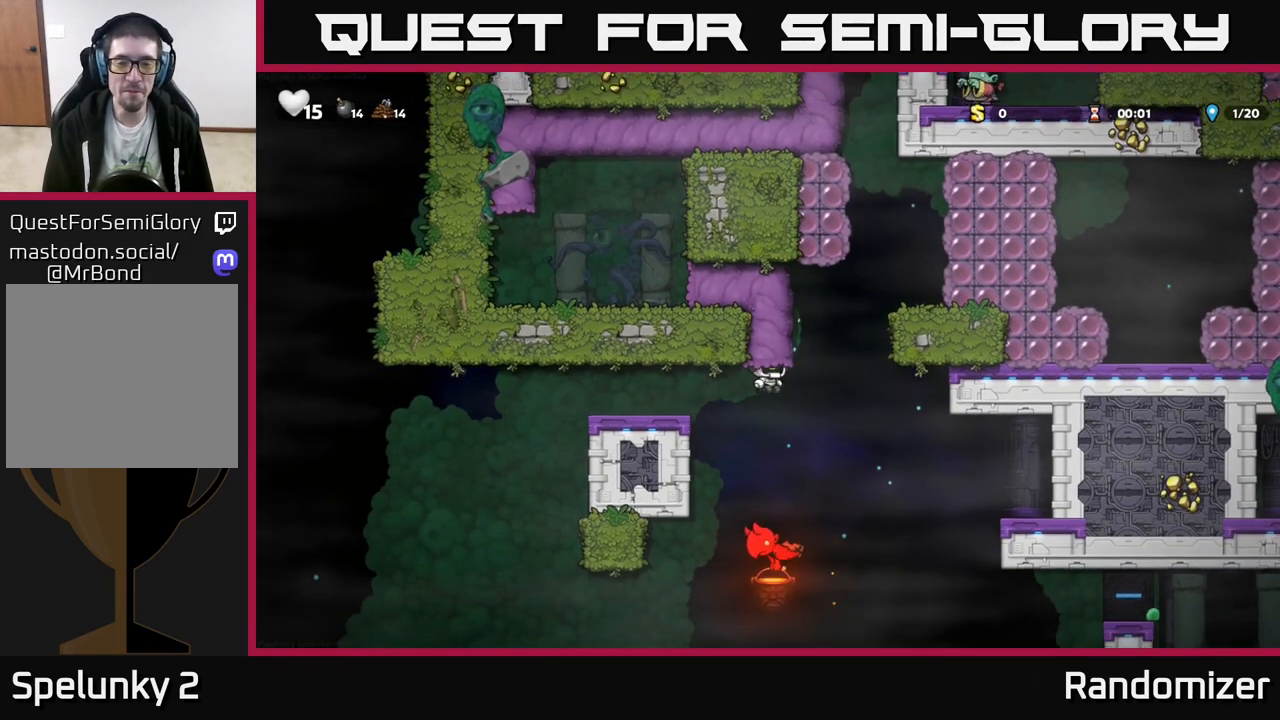
{"buttons": ["A"], "left_stick": "center", "events": [[17, "left_stick", "left"], [183, "left_stick", "right"], [250, "left_stick", "center"], [333, "left_stick", "left"], [483, "A", "down"], [500, "left_stick", "center"]]}
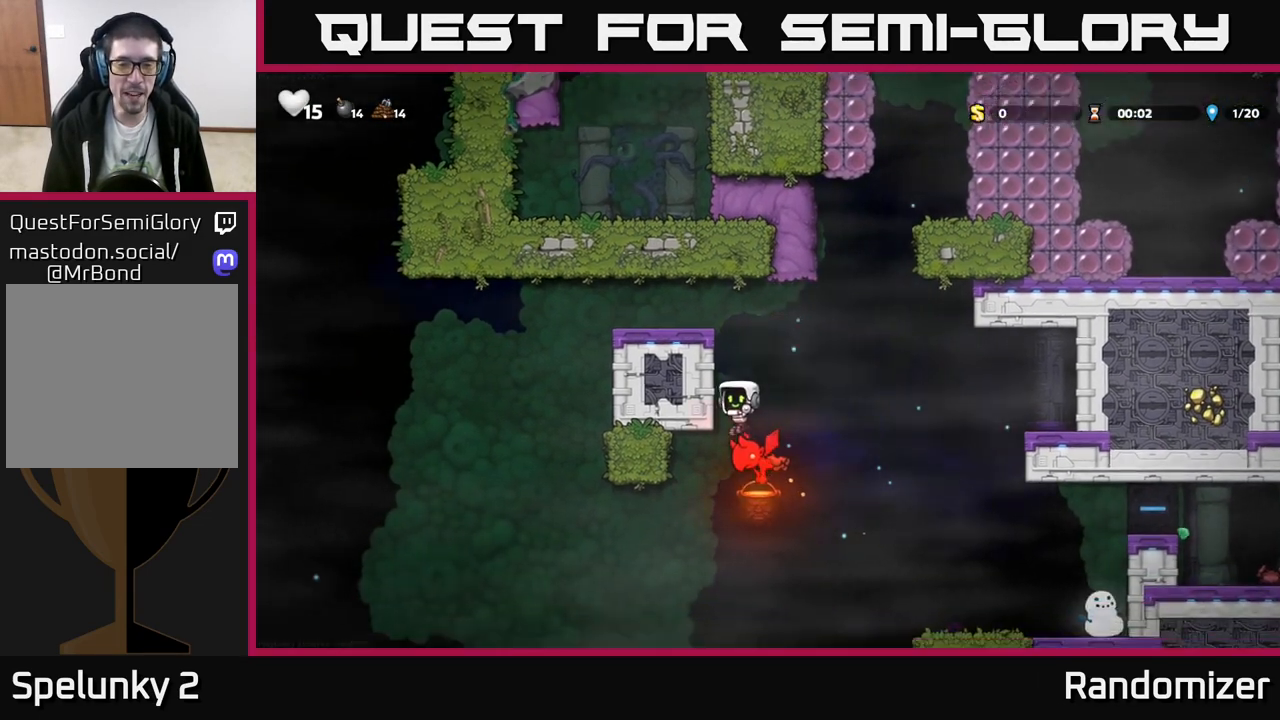
{"buttons": [], "left_stick": "right", "events": [[117, "A", "up"], [500, "left_stick", "right"]]}
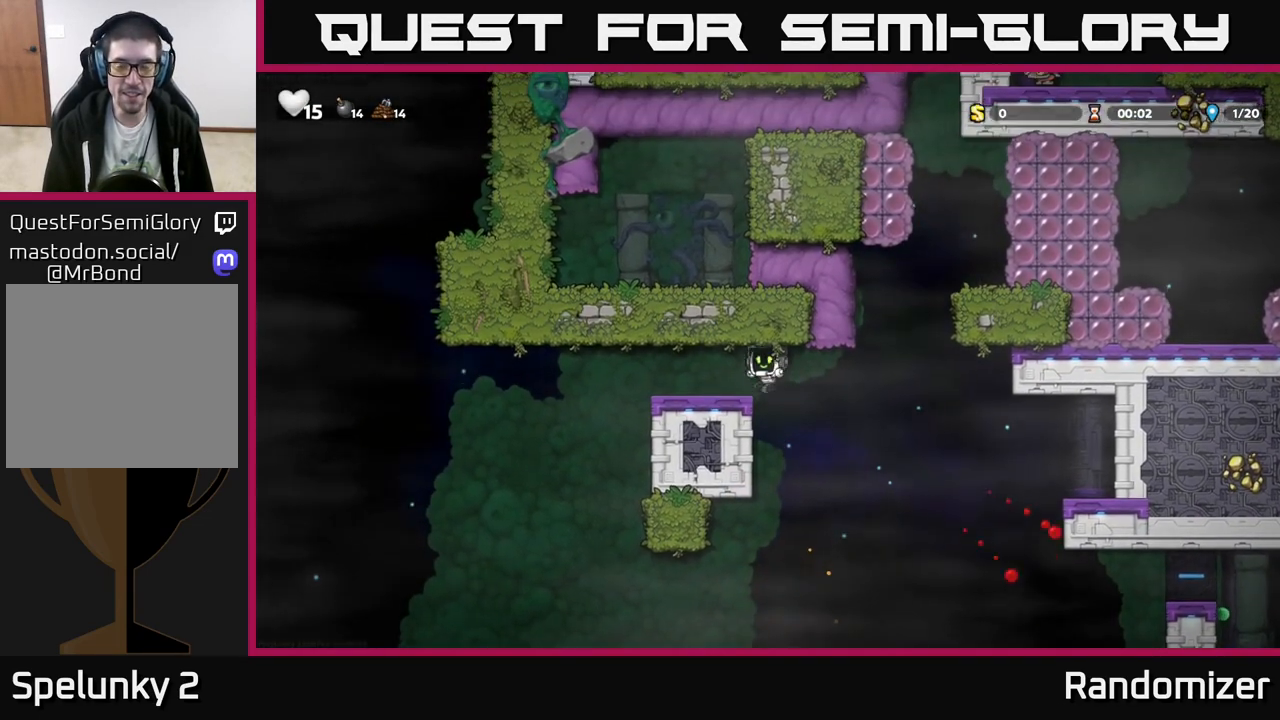
{"buttons": [], "left_stick": "right", "events": [[183, "A", "down"], [417, "A", "up"]]}